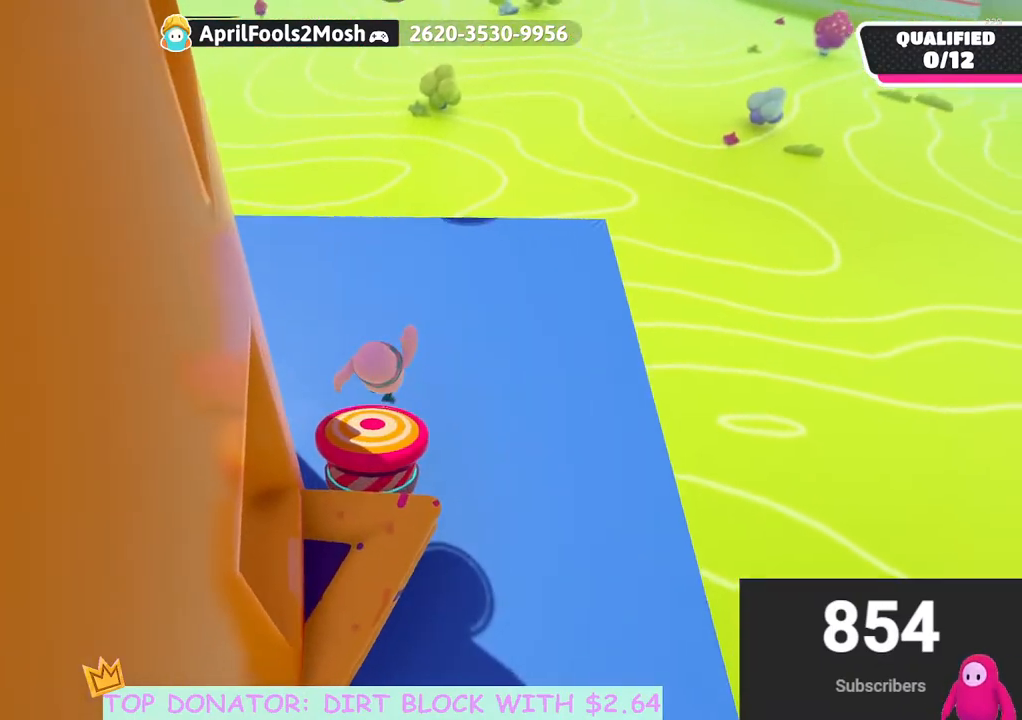
Gameplay with a controller (Xbox layout); each line is a JSON object with the inputs held at the frame after it. "events" lists button and stick changes between this image and that frame as [ms after this image, input, new state], when the widget could be followed in between.
{"buttons": [], "left_stick": "up", "right_stick": "center", "events": [[117, "left_stick", "up"], [217, "right_stick", "center"]]}
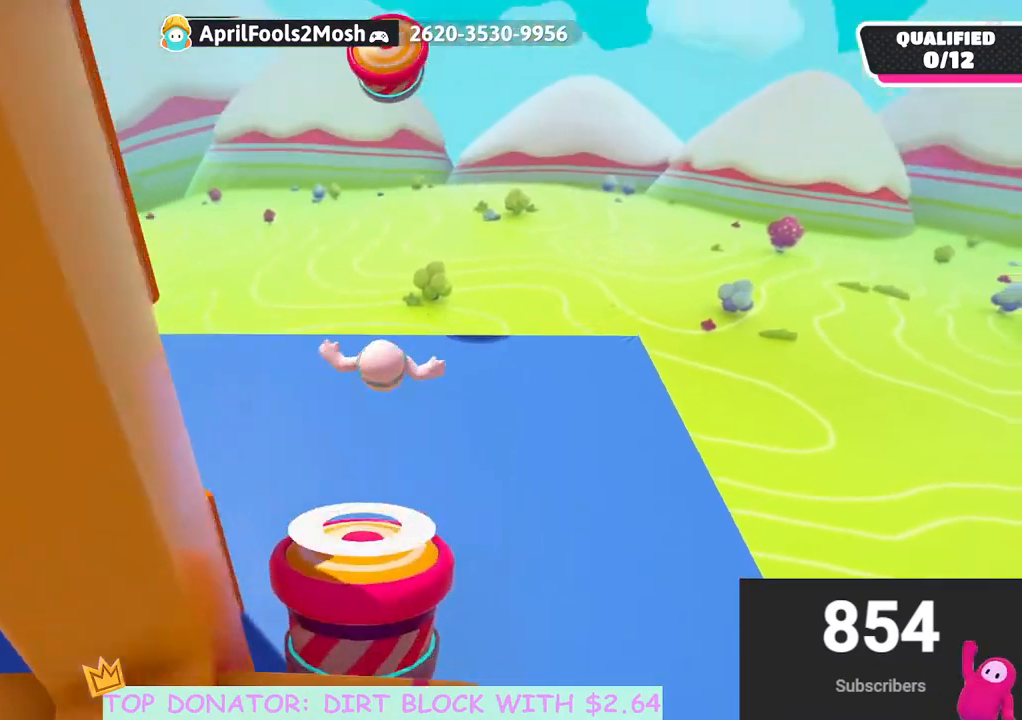
{"buttons": ["X"], "left_stick": "up", "right_stick": "center", "events": [[383, "X", "down"]]}
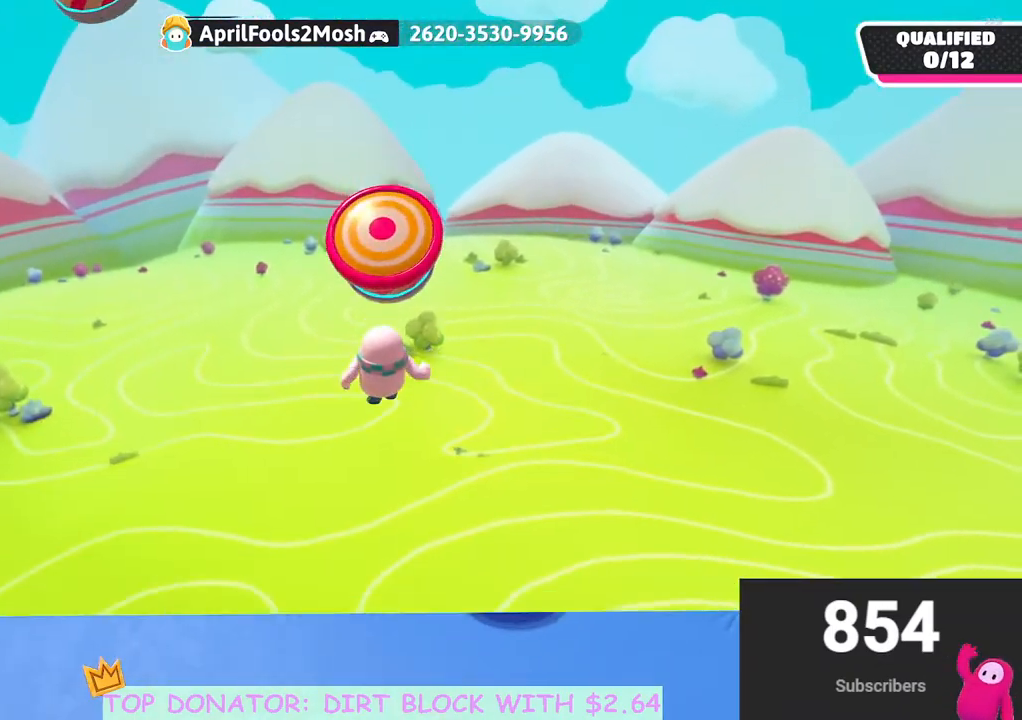
{"buttons": [], "left_stick": "left", "right_stick": "down-left", "events": [[50, "left_stick", "up-left"], [100, "X", "up"], [217, "right_stick", "down-left"], [283, "left_stick", "down-left"], [383, "left_stick", "left"]]}
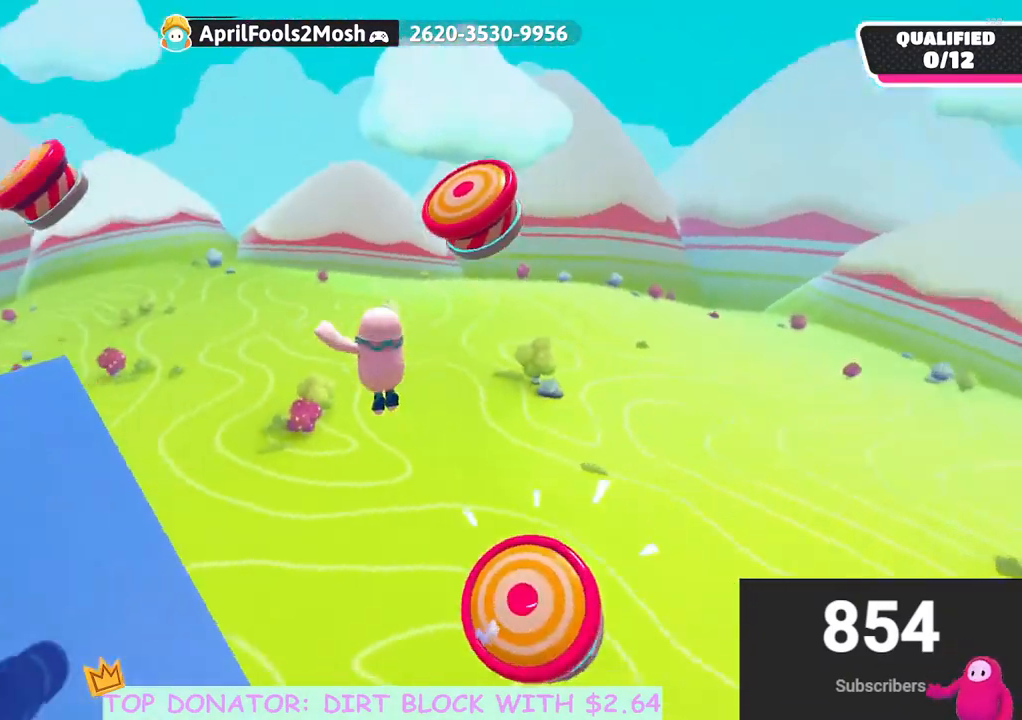
{"buttons": [], "left_stick": "up-left", "right_stick": "center", "events": [[167, "left_stick", "up-left"], [217, "right_stick", "center"]]}
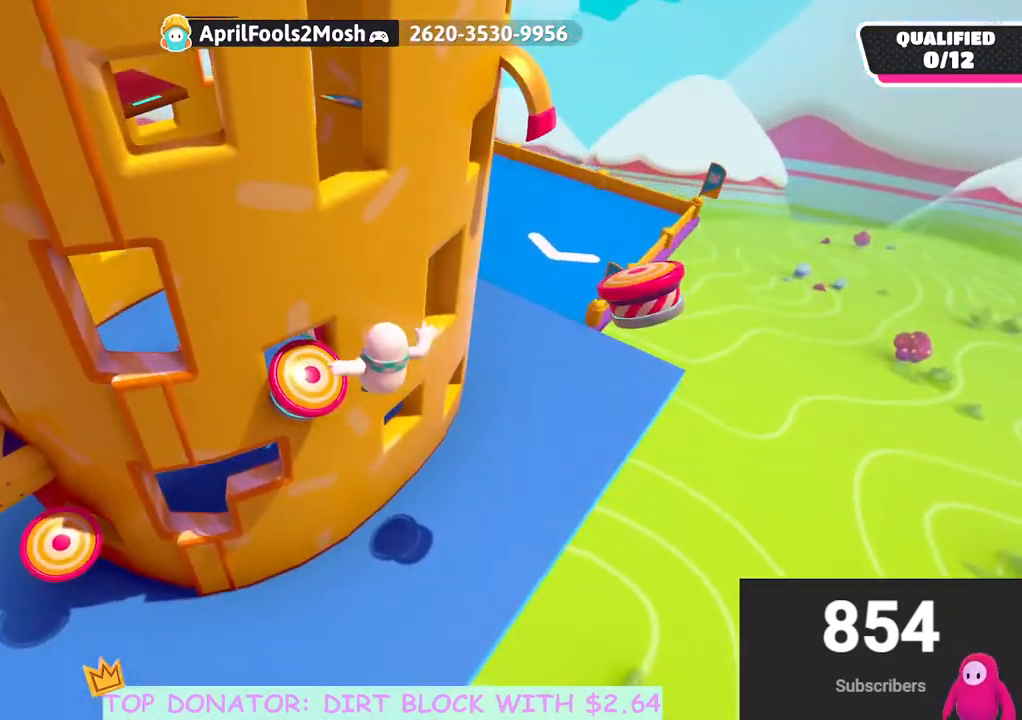
{"buttons": [], "left_stick": "up", "right_stick": "center", "events": [[67, "left_stick", "up"]]}
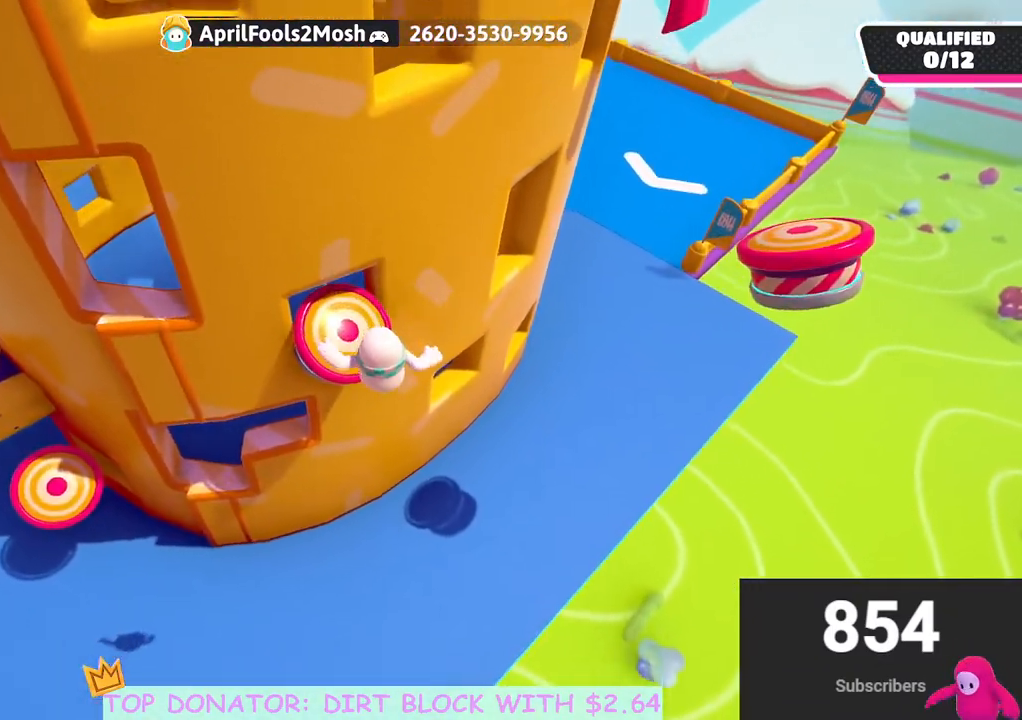
{"buttons": [], "left_stick": "up-right", "right_stick": "center", "events": [[100, "X", "down"], [217, "X", "up"], [450, "left_stick", "up-right"]]}
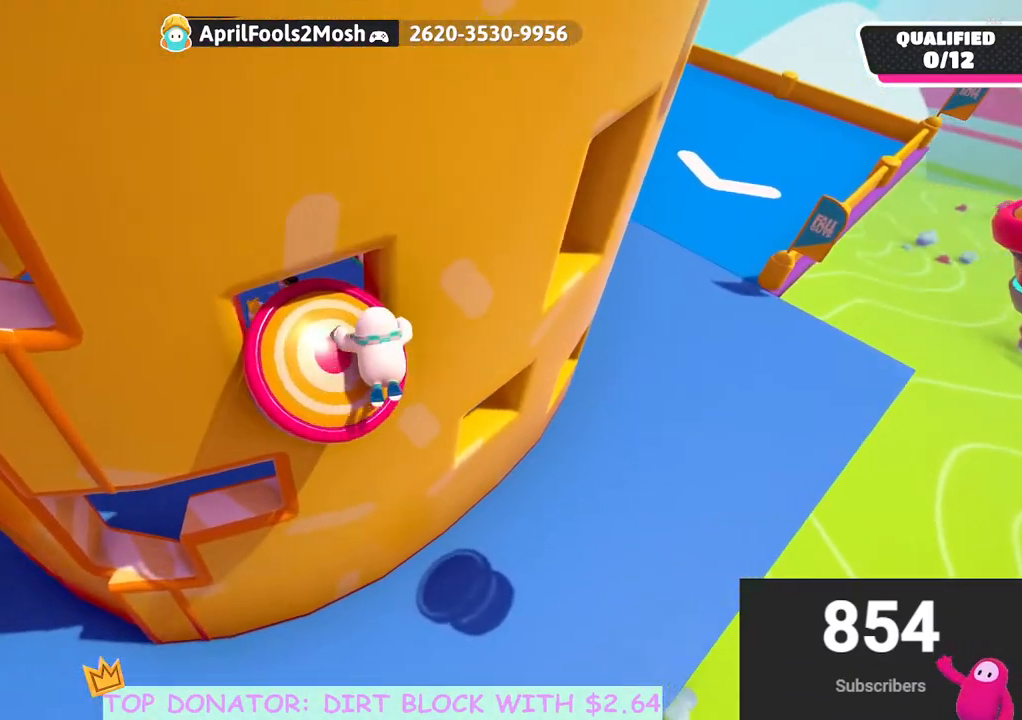
{"buttons": [], "left_stick": "up-left", "right_stick": "center", "events": [[33, "right_stick", "up-right"], [117, "right_stick", "center"], [167, "left_stick", "up"], [283, "left_stick", "up-left"]]}
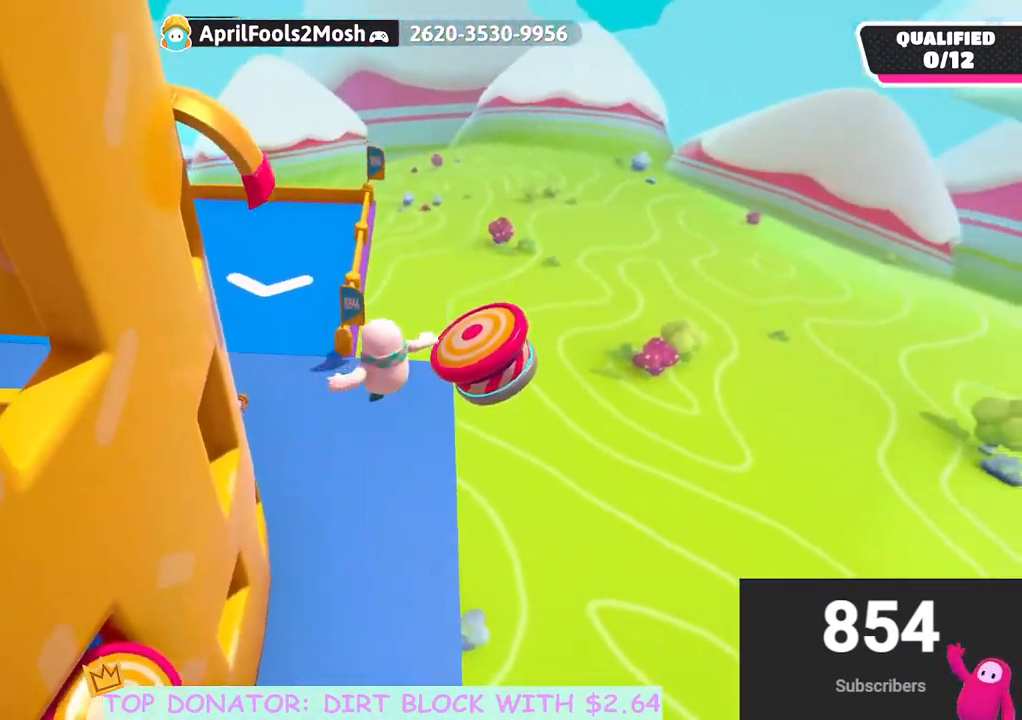
{"buttons": [], "left_stick": "up-left", "right_stick": "center", "events": [[33, "left_stick", "center"], [183, "left_stick", "up-right"], [367, "left_stick", "up-left"], [417, "X", "down"], [500, "X", "up"]]}
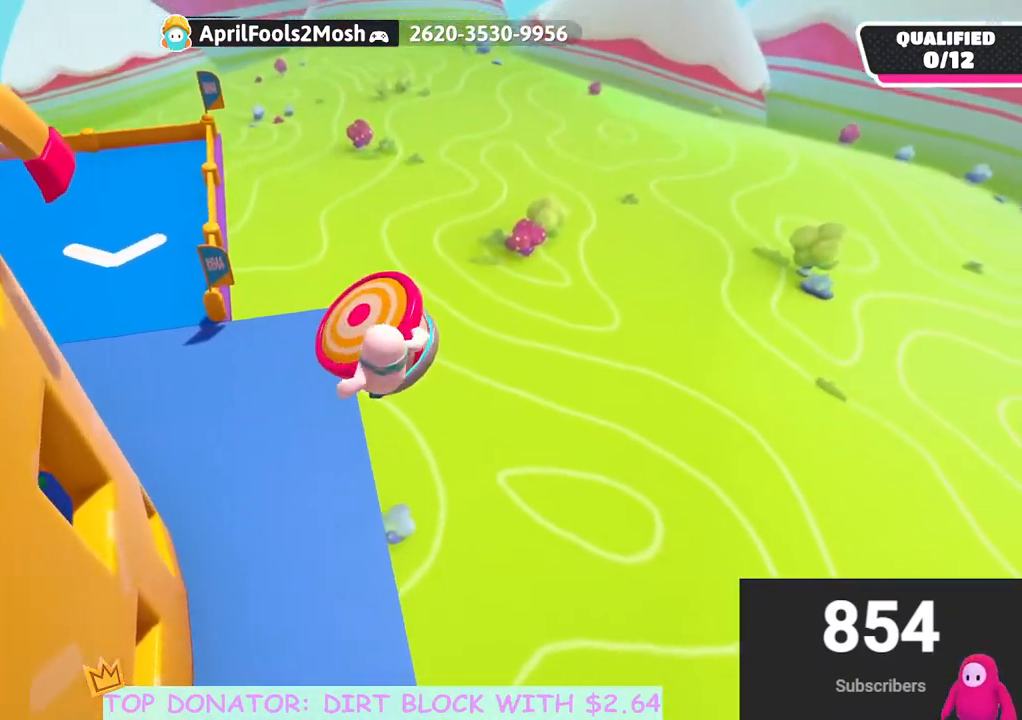
{"buttons": [], "left_stick": "center", "right_stick": "center", "events": [[83, "left_stick", "up-right"], [217, "right_stick", "left"], [317, "left_stick", "down-right"], [367, "left_stick", "down"], [383, "right_stick", "center"], [483, "left_stick", "center"]]}
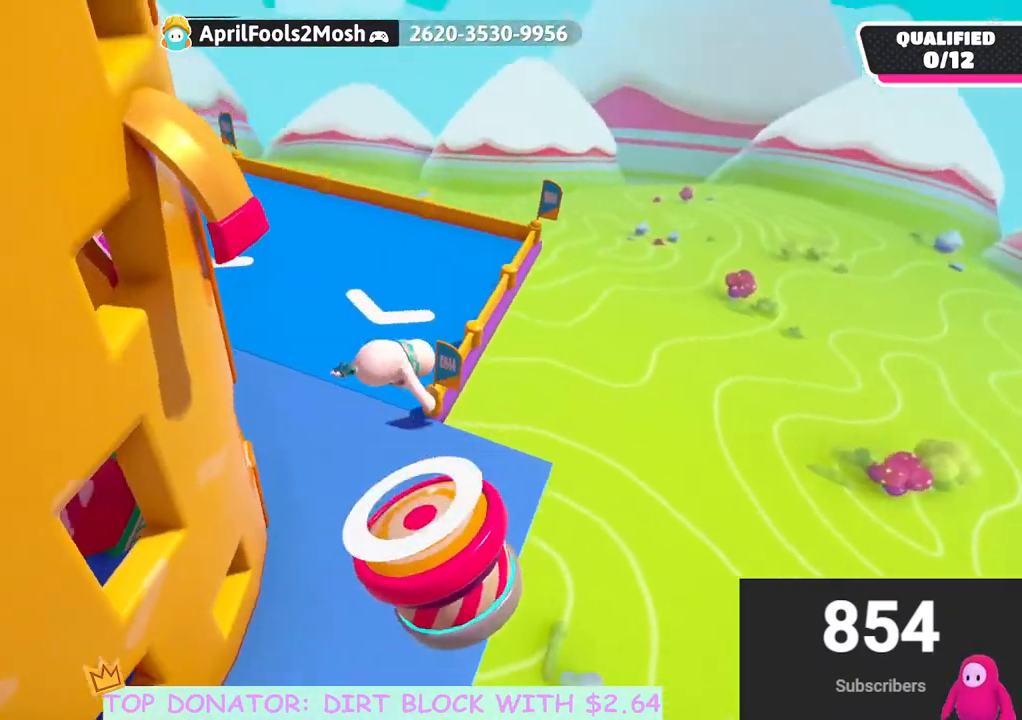
{"buttons": [], "left_stick": "up-left", "right_stick": "center", "events": [[50, "left_stick", "left"], [117, "left_stick", "up-left"]]}
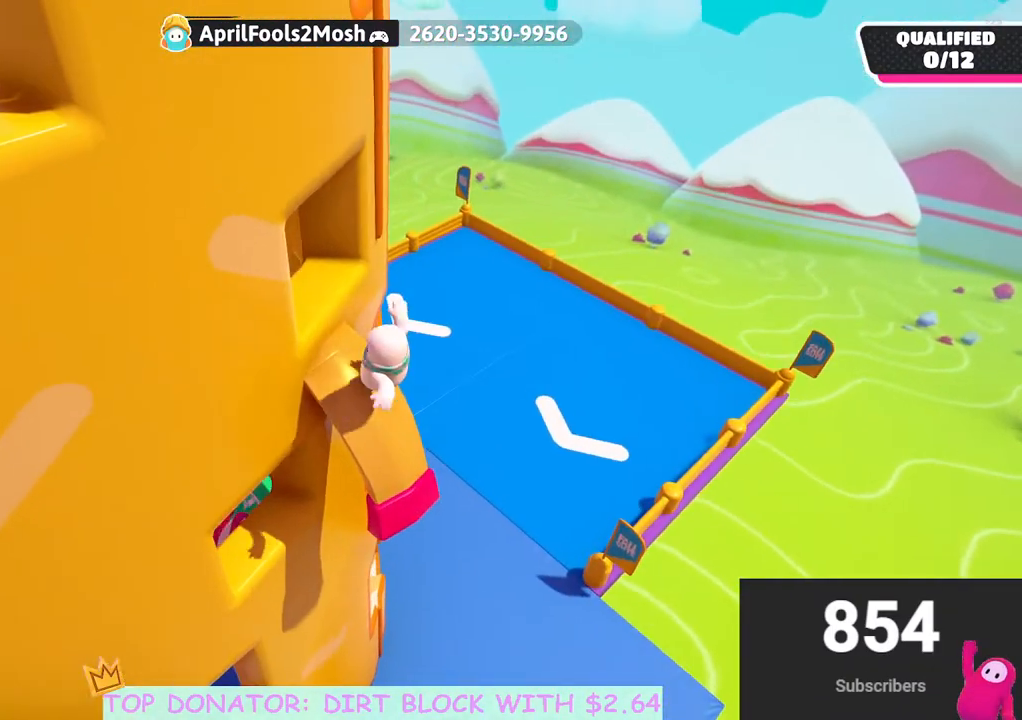
{"buttons": [], "left_stick": "up-left", "right_stick": "center", "events": [[300, "R2", "down"], [450, "R2", "up"]]}
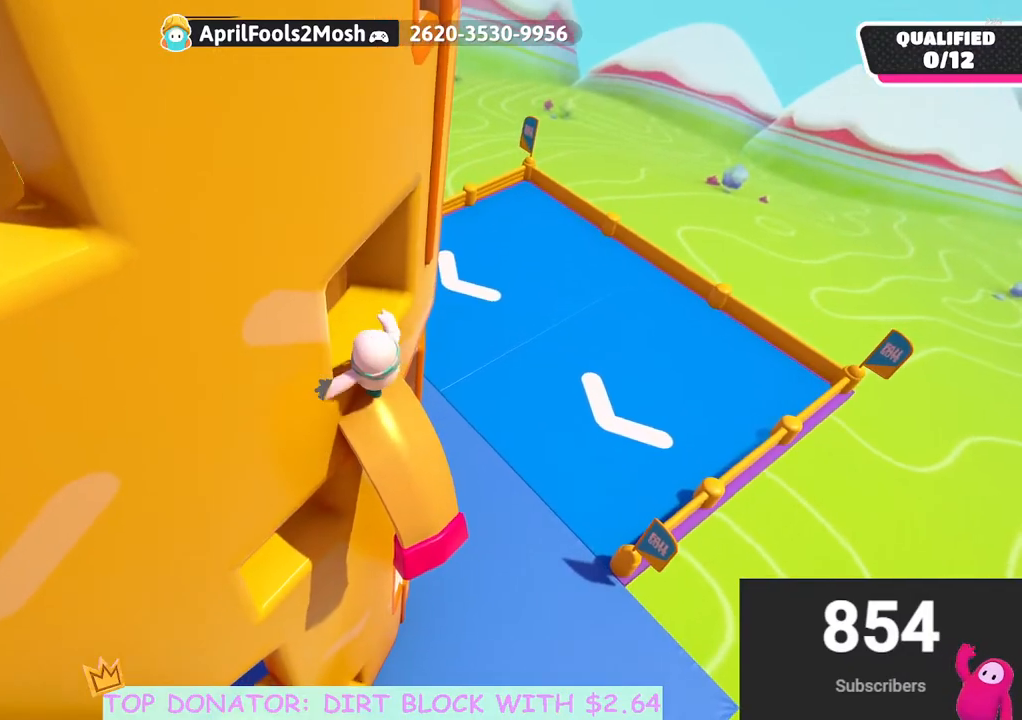
{"buttons": [], "left_stick": "up-left", "right_stick": "down-left", "events": [[233, "A", "down"], [317, "A", "up"], [467, "right_stick", "down-left"]]}
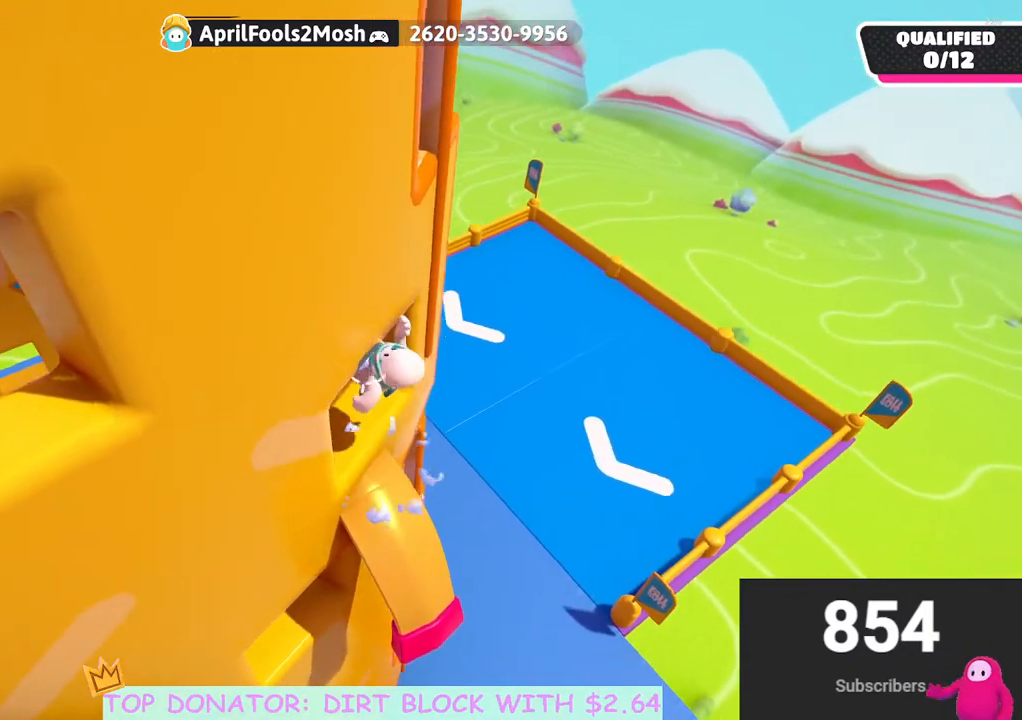
{"buttons": [], "left_stick": "center", "right_stick": "down-left", "events": [[183, "left_stick", "center"], [350, "left_stick", "down"], [433, "left_stick", "center"]]}
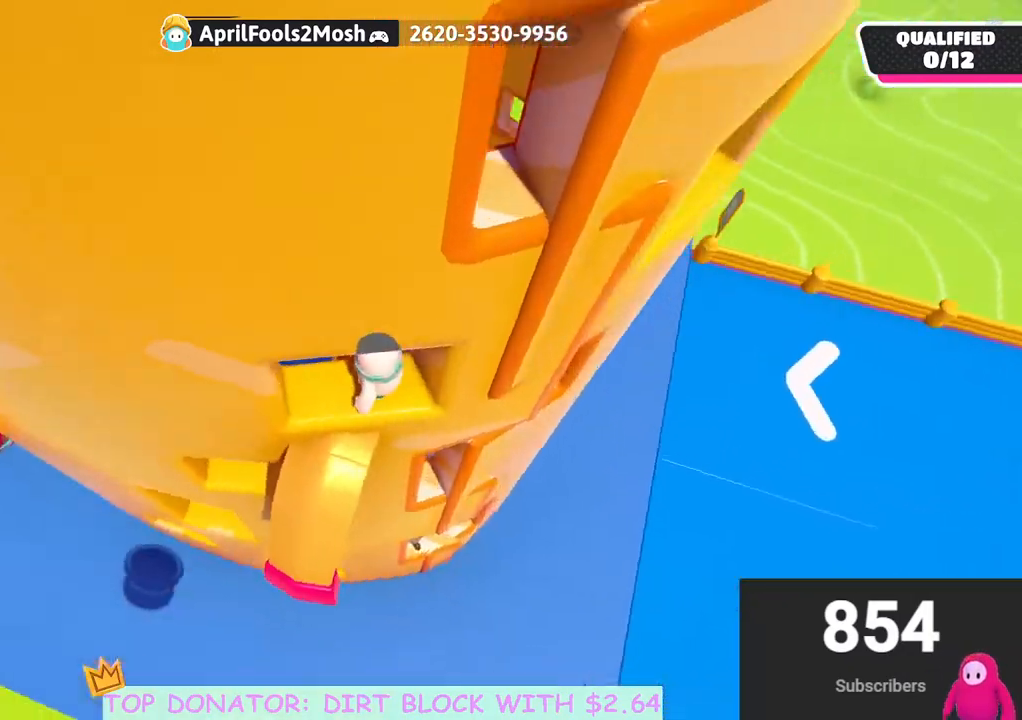
{"buttons": [], "left_stick": "center", "right_stick": "center", "events": [[67, "right_stick", "left"], [383, "right_stick", "center"]]}
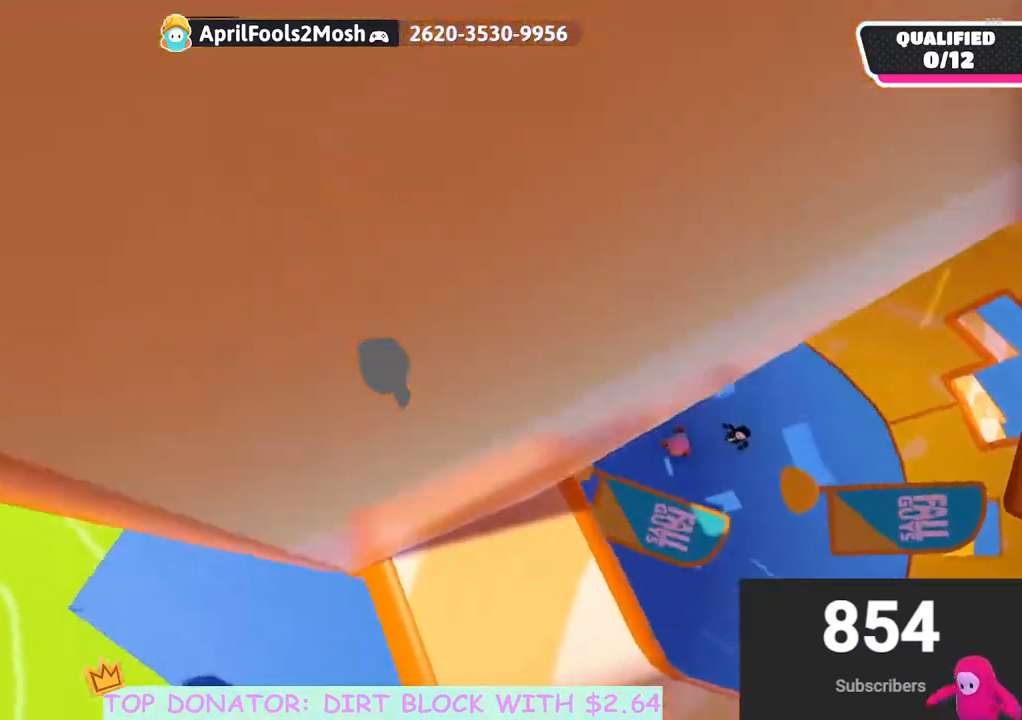
{"buttons": [], "left_stick": "right", "right_stick": "center", "events": [[33, "left_stick", "up-right"], [200, "left_stick", "right"], [350, "right_stick", "up-left"], [417, "right_stick", "center"]]}
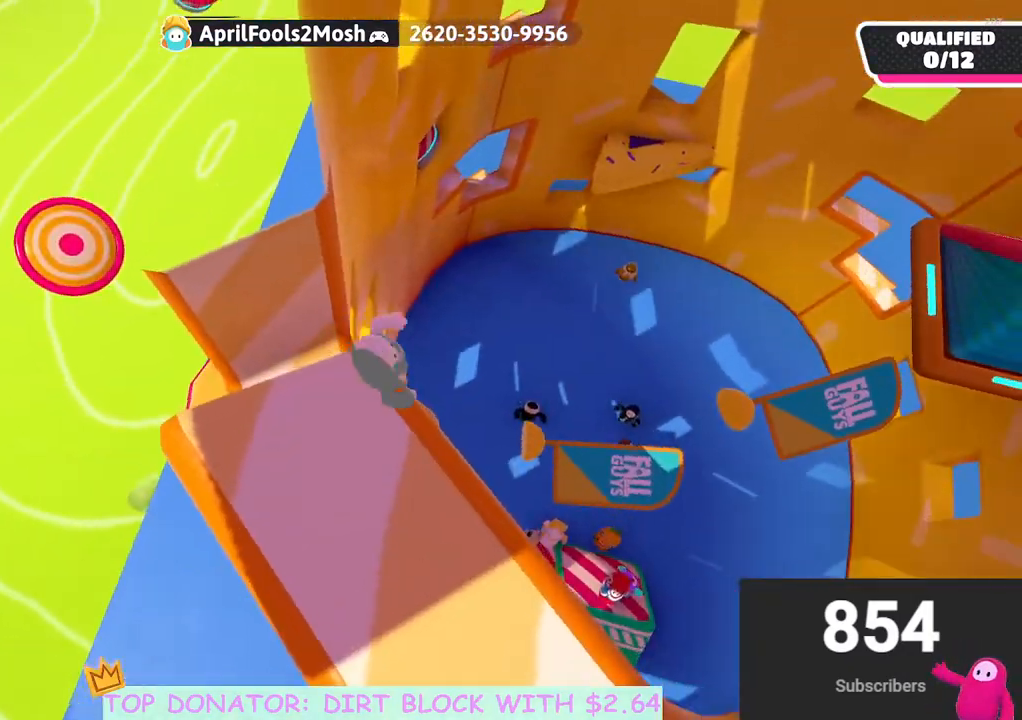
{"buttons": [], "left_stick": "right", "right_stick": "center", "events": [[17, "A", "down"], [217, "A", "up"]]}
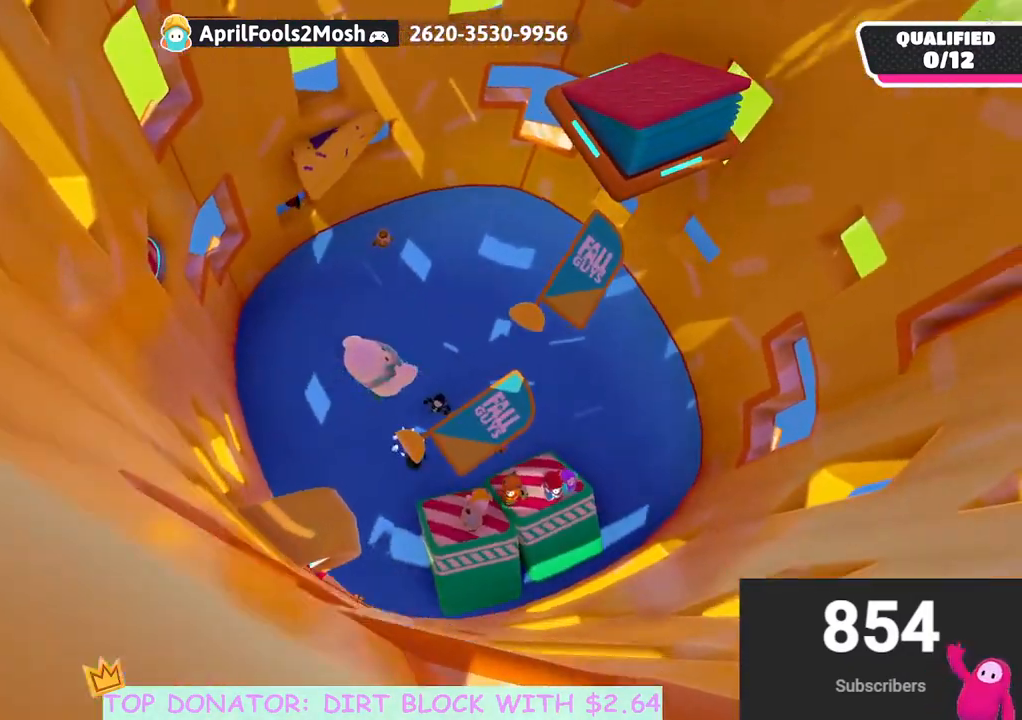
{"buttons": [], "left_stick": "up-left", "right_stick": "up", "events": [[400, "left_stick", "up"], [483, "left_stick", "up-left"], [500, "right_stick", "up"]]}
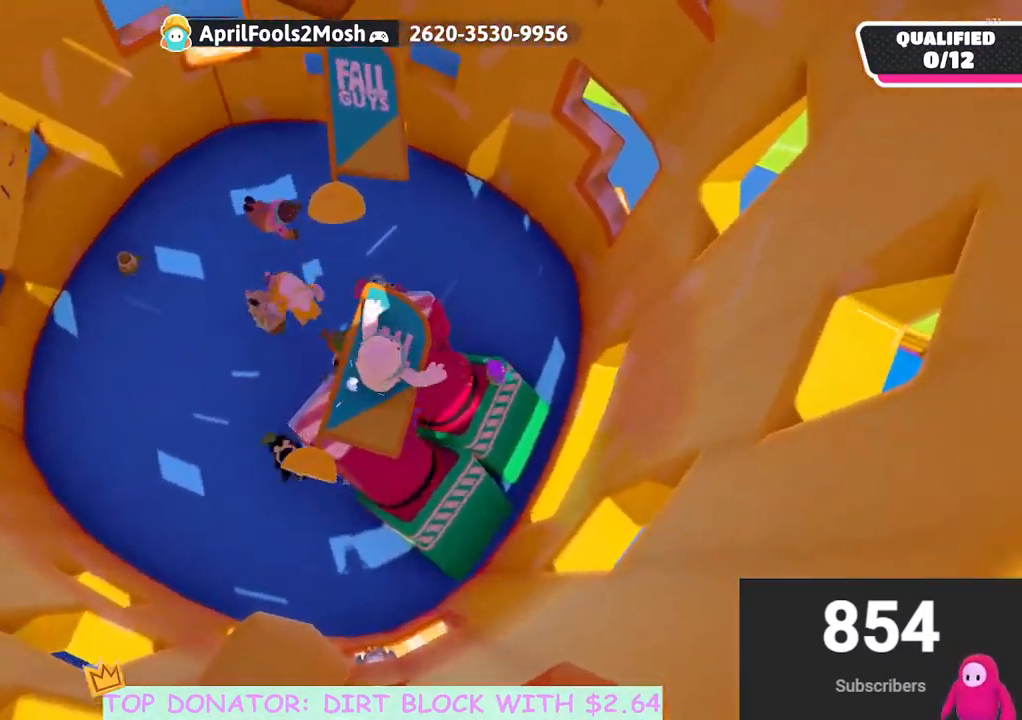
{"buttons": ["A"], "left_stick": "up", "right_stick": "center", "events": [[267, "right_stick", "center"], [333, "left_stick", "up"], [367, "A", "down"]]}
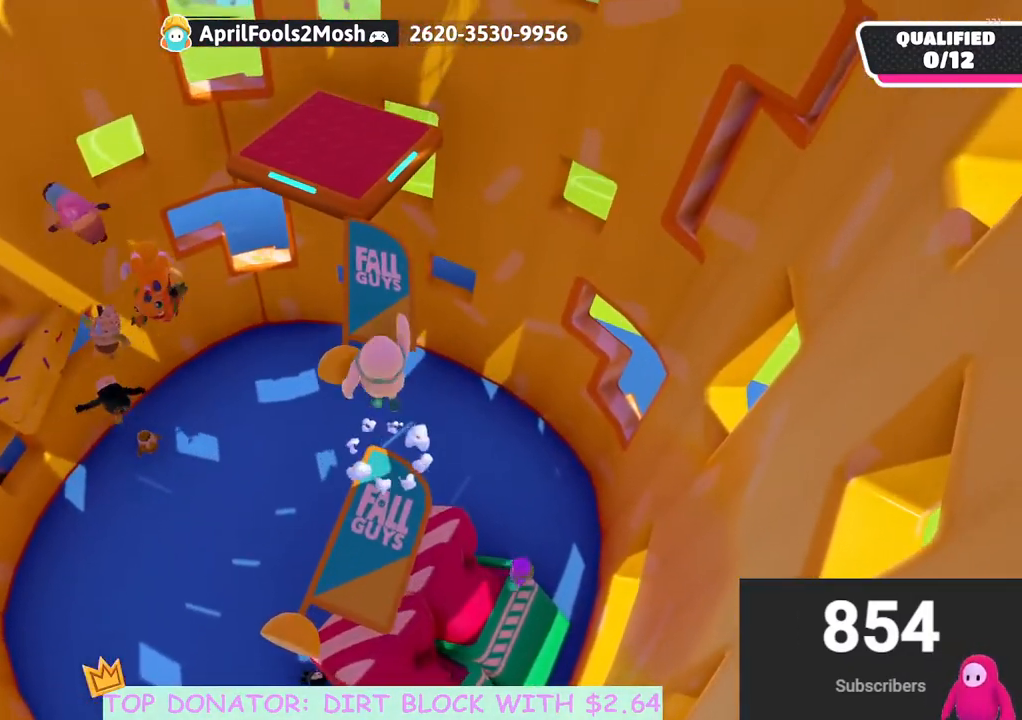
{"buttons": [], "left_stick": "up", "right_stick": "center", "events": [[17, "A", "up"], [117, "left_stick", "up-left"], [217, "right_stick", "up-left"], [367, "left_stick", "up"], [400, "right_stick", "center"]]}
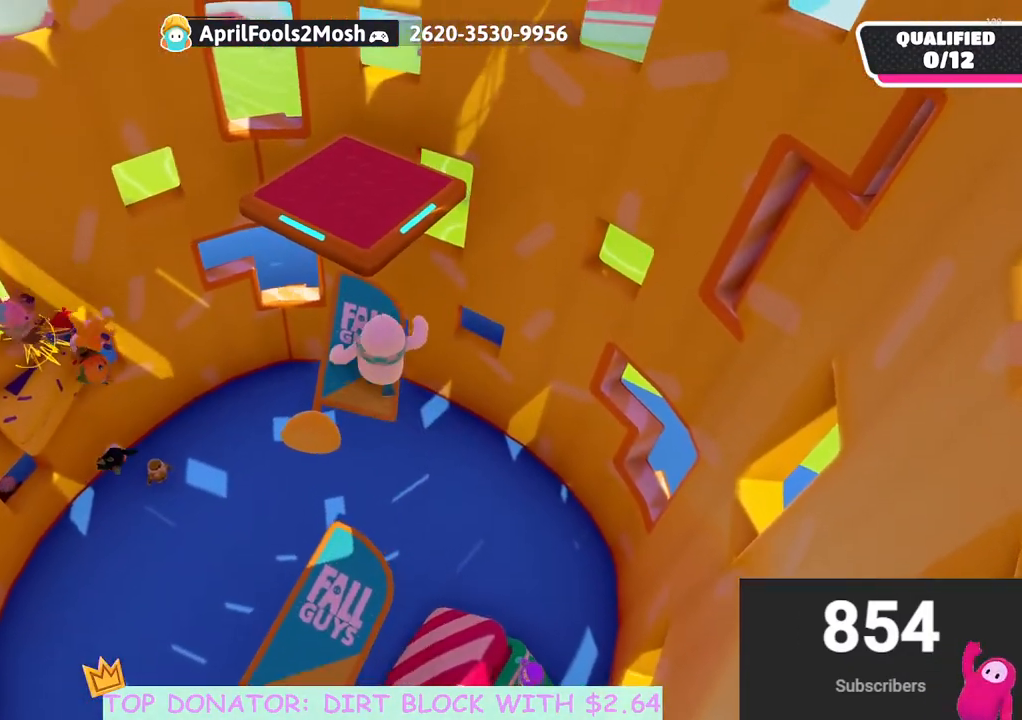
{"buttons": [], "left_stick": "up-right", "right_stick": "center", "events": [[17, "left_stick", "up-left"], [267, "left_stick", "up"], [350, "A", "down"], [367, "left_stick", "up-right"], [417, "A", "up"]]}
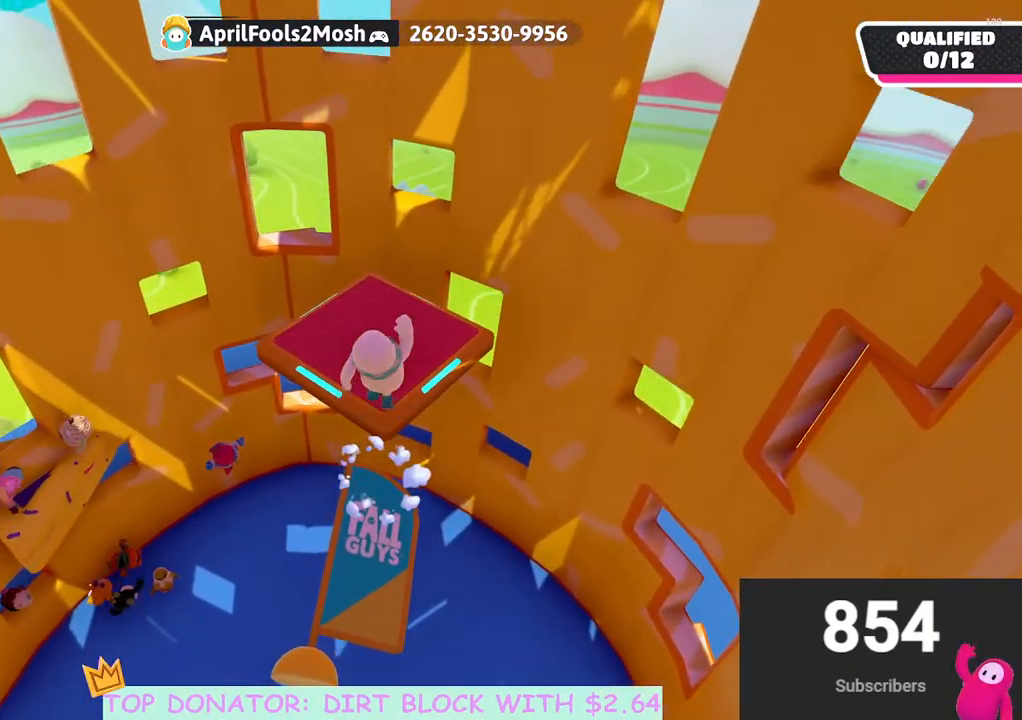
{"buttons": [], "left_stick": "down-right", "right_stick": "right", "events": [[300, "left_stick", "center"], [450, "right_stick", "right"], [467, "left_stick", "down-right"]]}
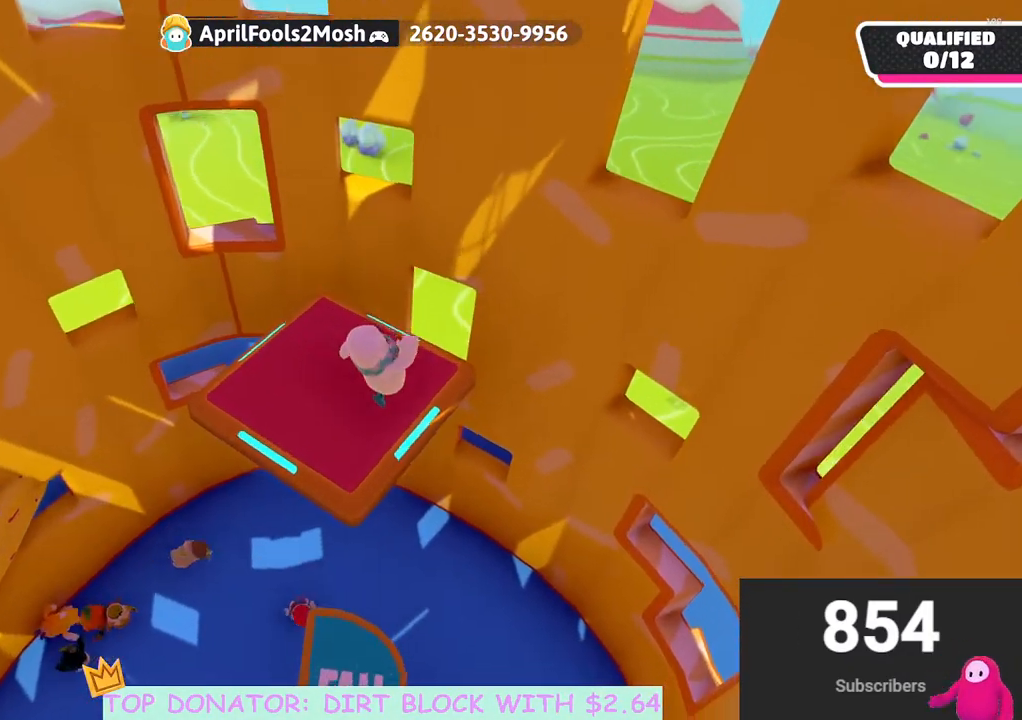
{"buttons": [], "left_stick": "center", "right_stick": "up-left", "events": [[50, "left_stick", "center"], [50, "right_stick", "center"], [233, "right_stick", "left"], [300, "right_stick", "up-left"]]}
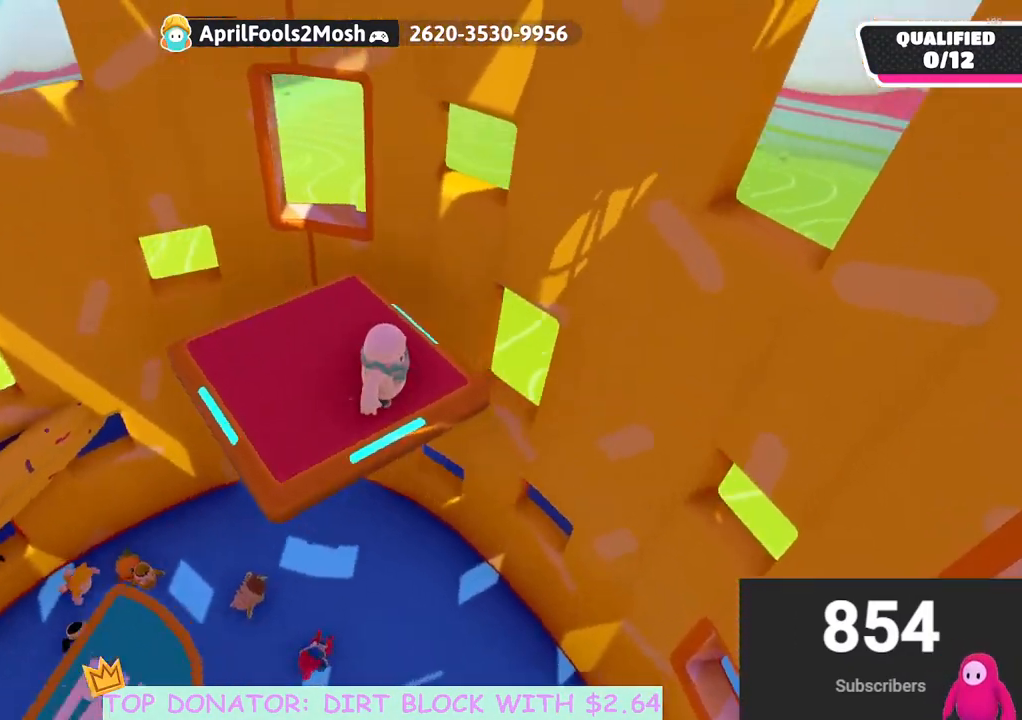
{"buttons": [], "left_stick": "center", "right_stick": "center", "events": [[100, "left_stick", "down"], [167, "left_stick", "center"], [183, "right_stick", "center"]]}
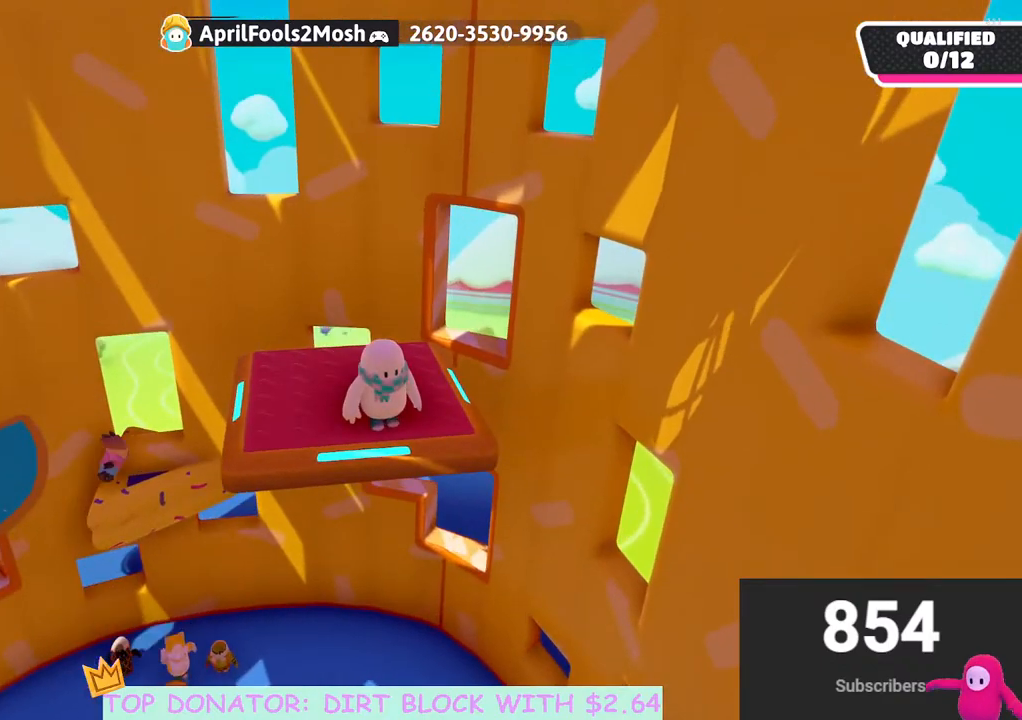
{"buttons": [], "left_stick": "right", "right_stick": "center", "events": [[50, "left_stick", "down-right"], [117, "left_stick", "center"], [467, "left_stick", "right"]]}
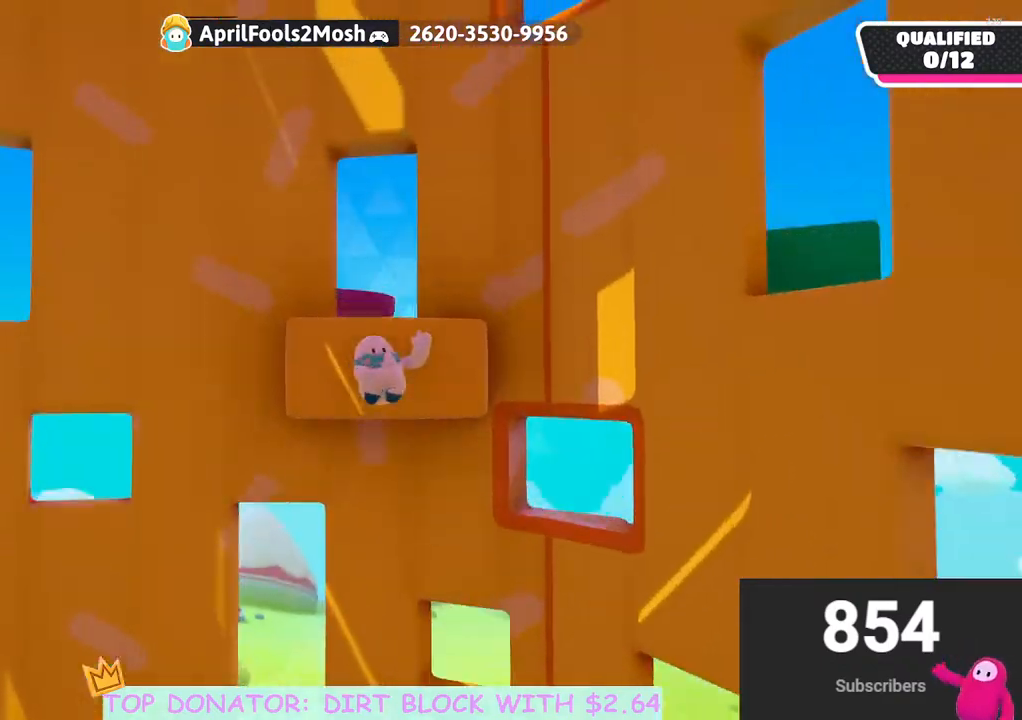
{"buttons": [], "left_stick": "up", "right_stick": "center", "events": [[50, "left_stick", "down-right"], [483, "left_stick", "up"]]}
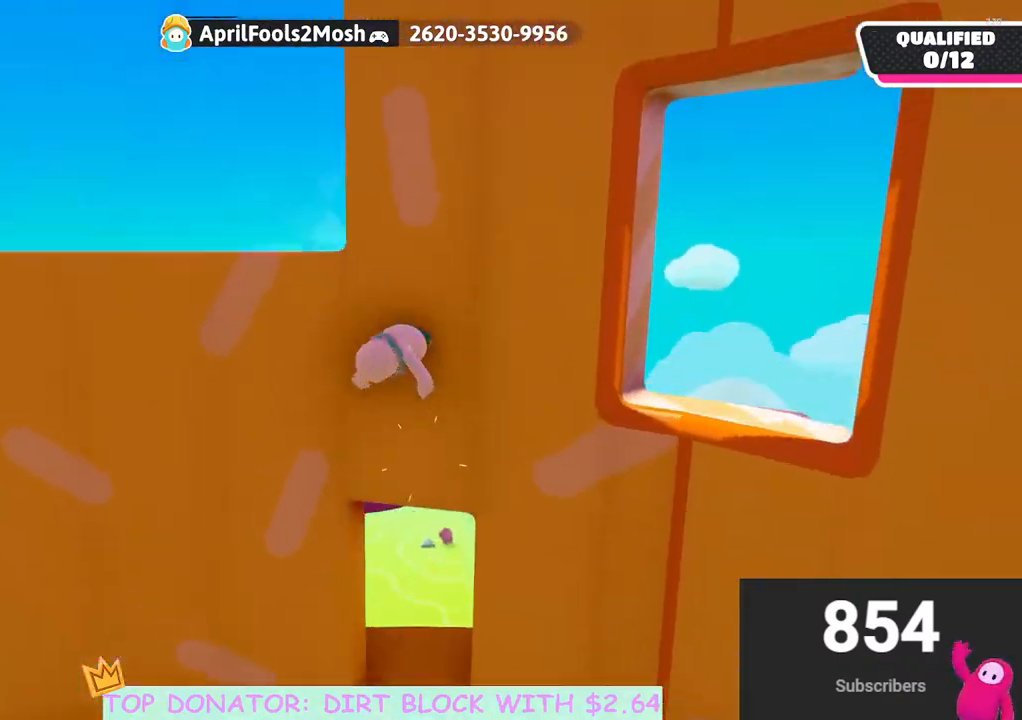
{"buttons": [], "left_stick": "up-right", "right_stick": "center", "events": [[150, "L3", "down"], [150, "left_stick", "up-right"], [167, "right_stick", "down-right"], [300, "right_stick", "down"], [400, "L3", "up"], [467, "right_stick", "center"]]}
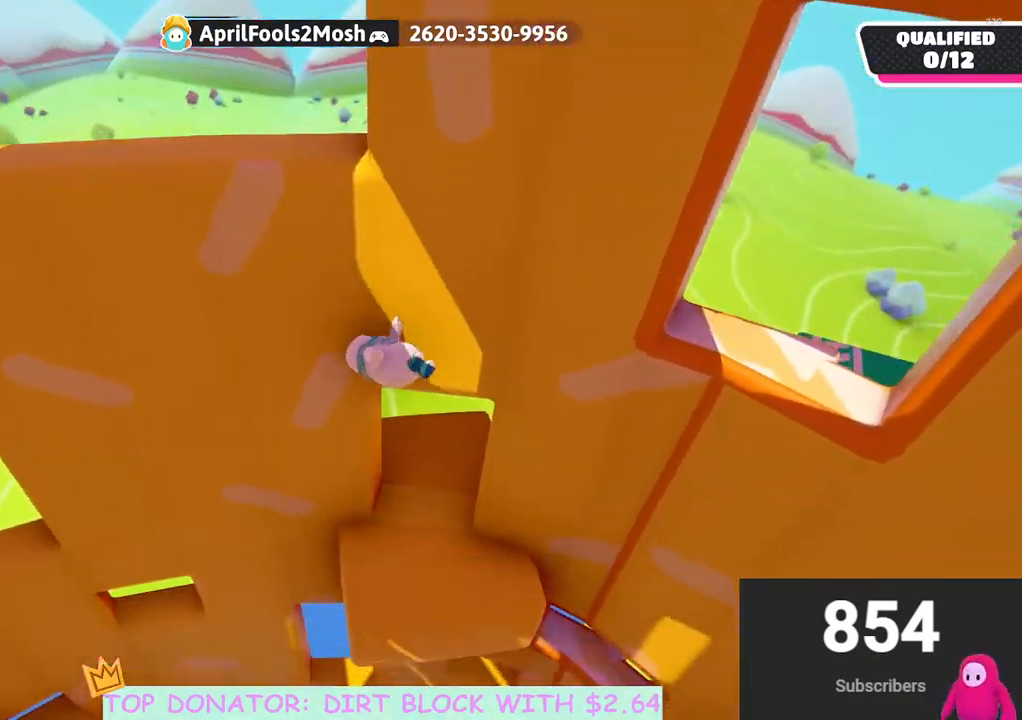
{"buttons": [], "left_stick": "up-right", "right_stick": "up-right", "events": [[167, "right_stick", "up-right"]]}
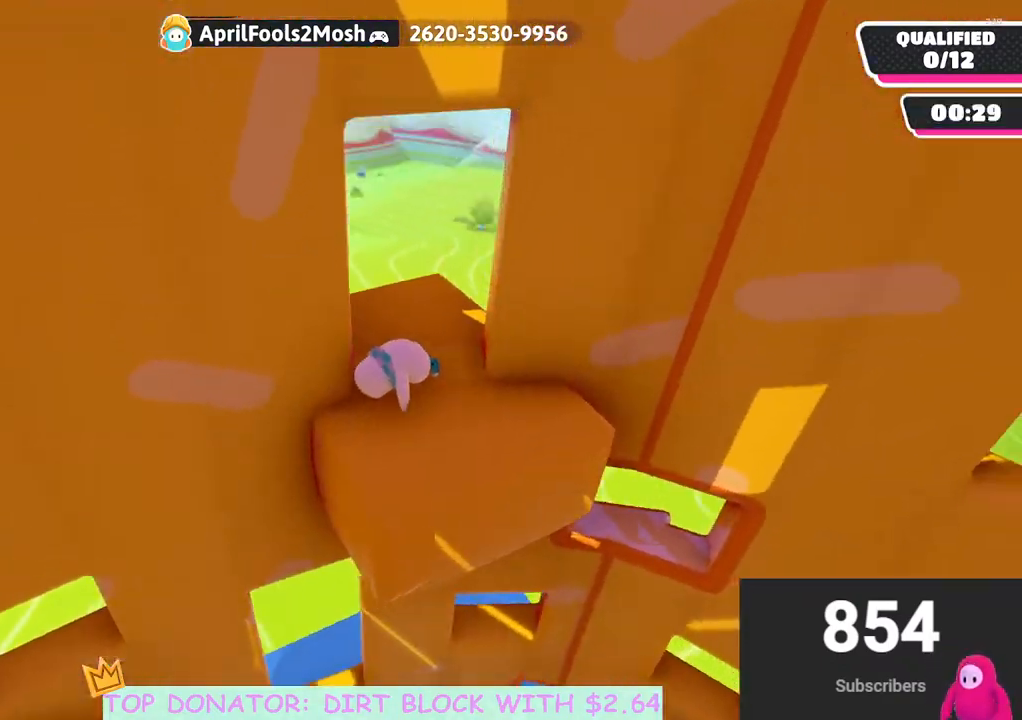
{"buttons": [], "left_stick": "up-left", "right_stick": "right", "events": [[17, "left_stick", "up"], [67, "right_stick", "down-right"], [350, "right_stick", "center"], [417, "left_stick", "up-left"], [500, "right_stick", "right"]]}
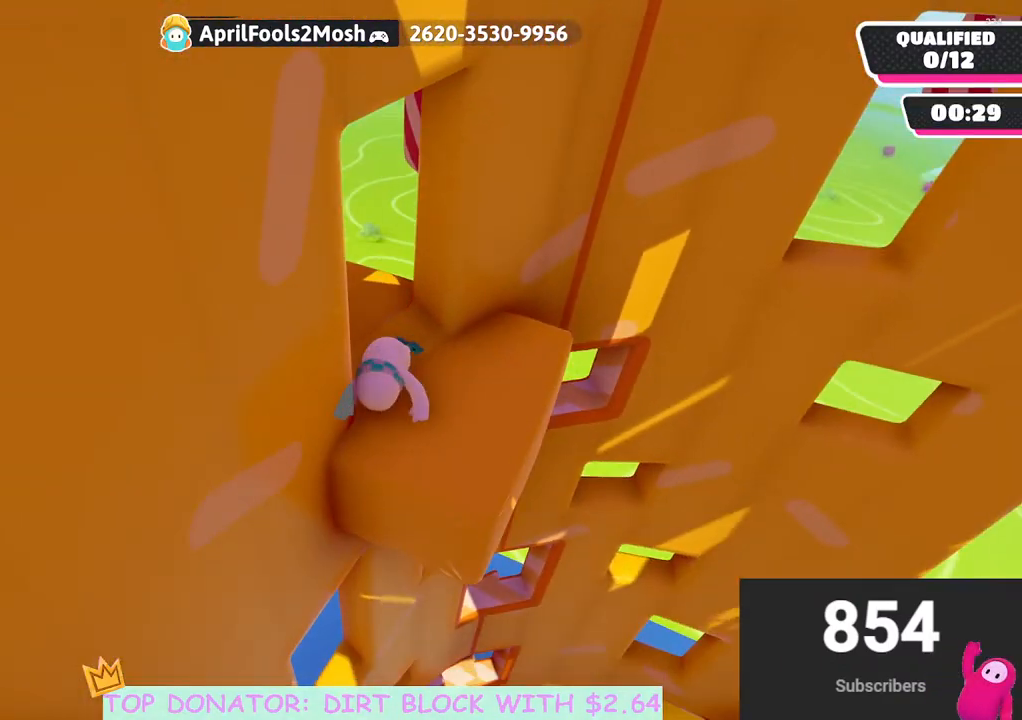
{"buttons": [], "left_stick": "center", "right_stick": "right", "events": [[100, "left_stick", "down-right"], [150, "right_stick", "center"], [383, "right_stick", "right"], [500, "left_stick", "center"]]}